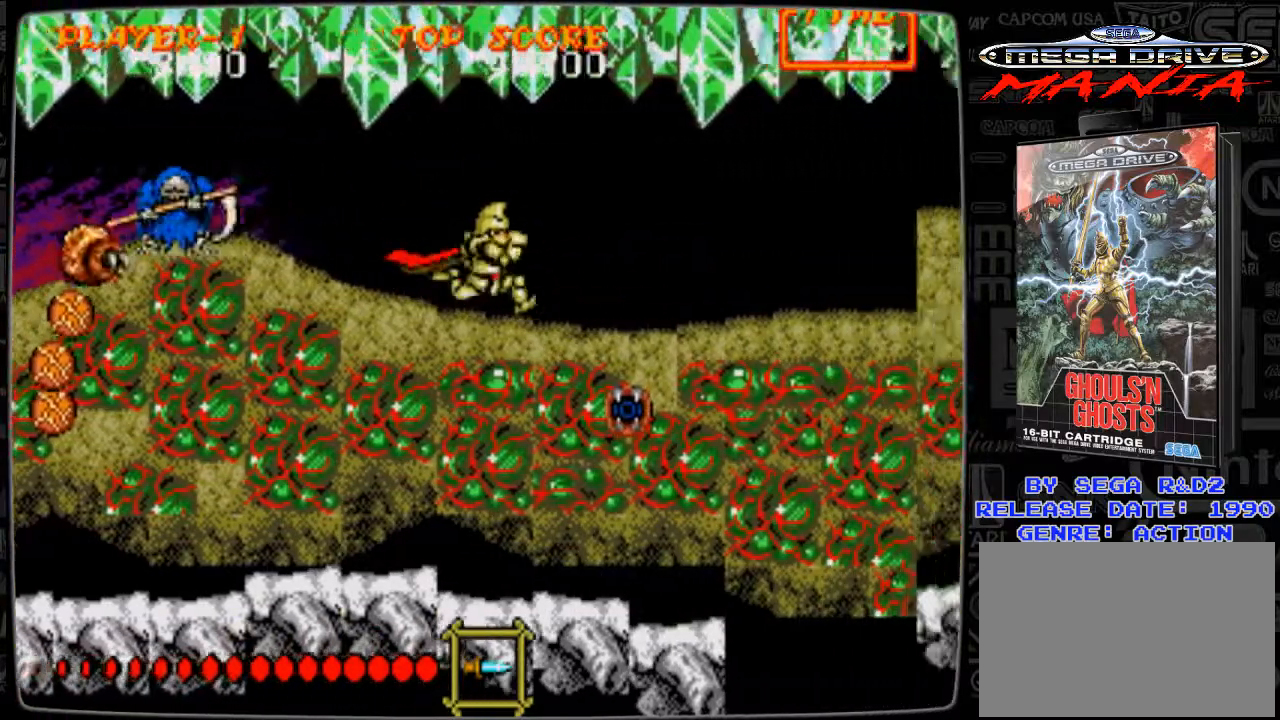
Gameplay with a controller; each line is a JSON object with the inputs held at the frame after it. "events" lists button and stick changes between this image and that frame as [ms after this image, input, new state], when the widget could be followed in between. Not read: L3 R3.
{"buttons": ["DPAD_DOWN"], "events": [[41, "DPAD_LEFT", "down"], [41, "DPAD_RIGHT", "up"], [333, "DPAD_LEFT", "up"], [375, "DPAD_RIGHT", "down"], [458, "B", "down"], [458, "DPAD_DOWN", "down"], [458, "DPAD_RIGHT", "up"], [500, "B", "up"]]}
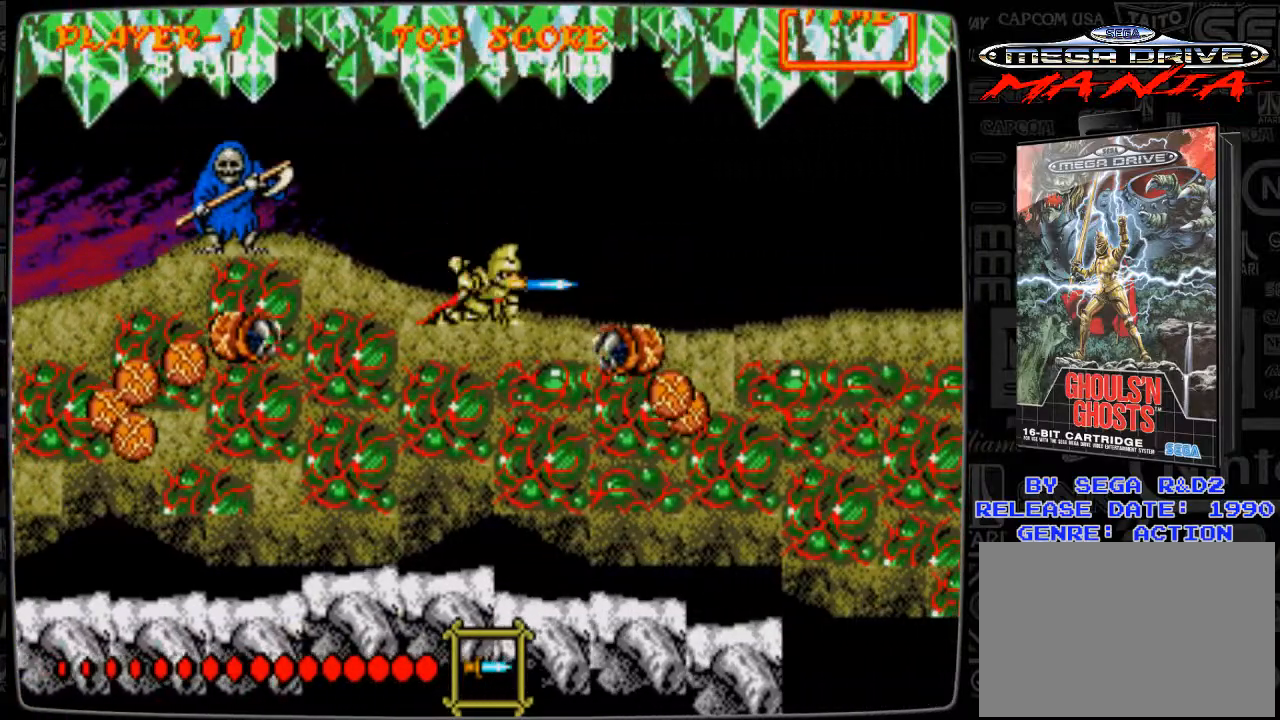
{"buttons": ["DPAD_DOWN"], "events": [[125, "B", "down"], [167, "B", "up"], [292, "B", "down"], [334, "B", "up"], [375, "B", "down"], [417, "B", "up"]]}
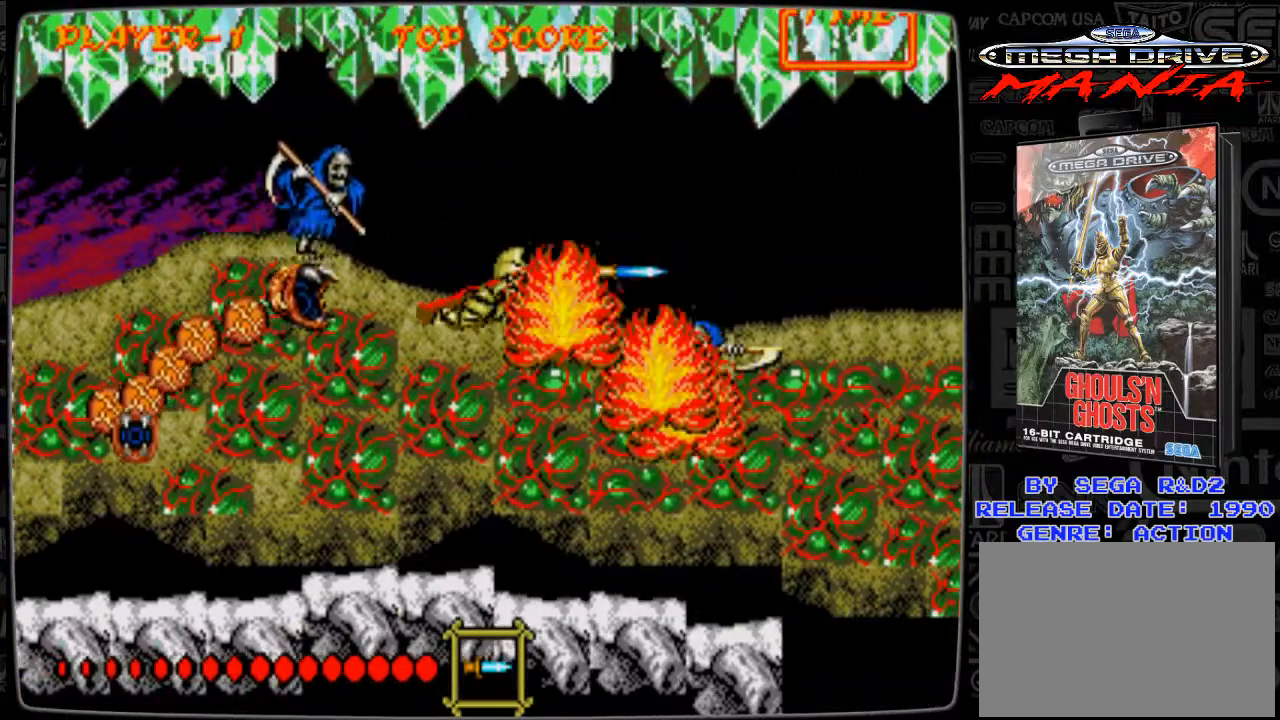
{"buttons": ["DPAD_DOWN", "DPAD_RIGHT"], "events": [[41, "B", "down"], [83, "B", "up"], [166, "DPAD_DOWN", "up"], [166, "DPAD_RIGHT", "down"], [500, "DPAD_DOWN", "down"]]}
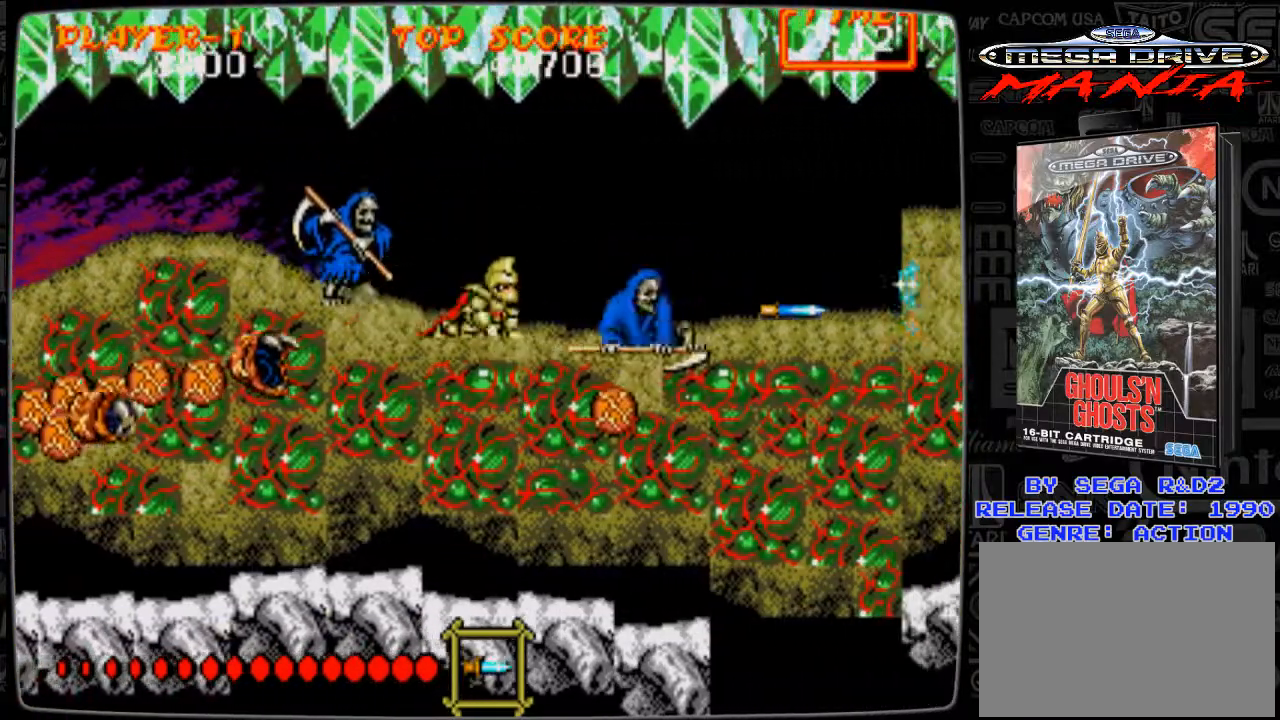
{"buttons": ["A", "DPAD_RIGHT"], "events": [[42, "B", "down"], [42, "DPAD_RIGHT", "up"], [125, "B", "up"], [125, "DPAD_DOWN", "up"], [125, "DPAD_RIGHT", "down"], [459, "A", "down"]]}
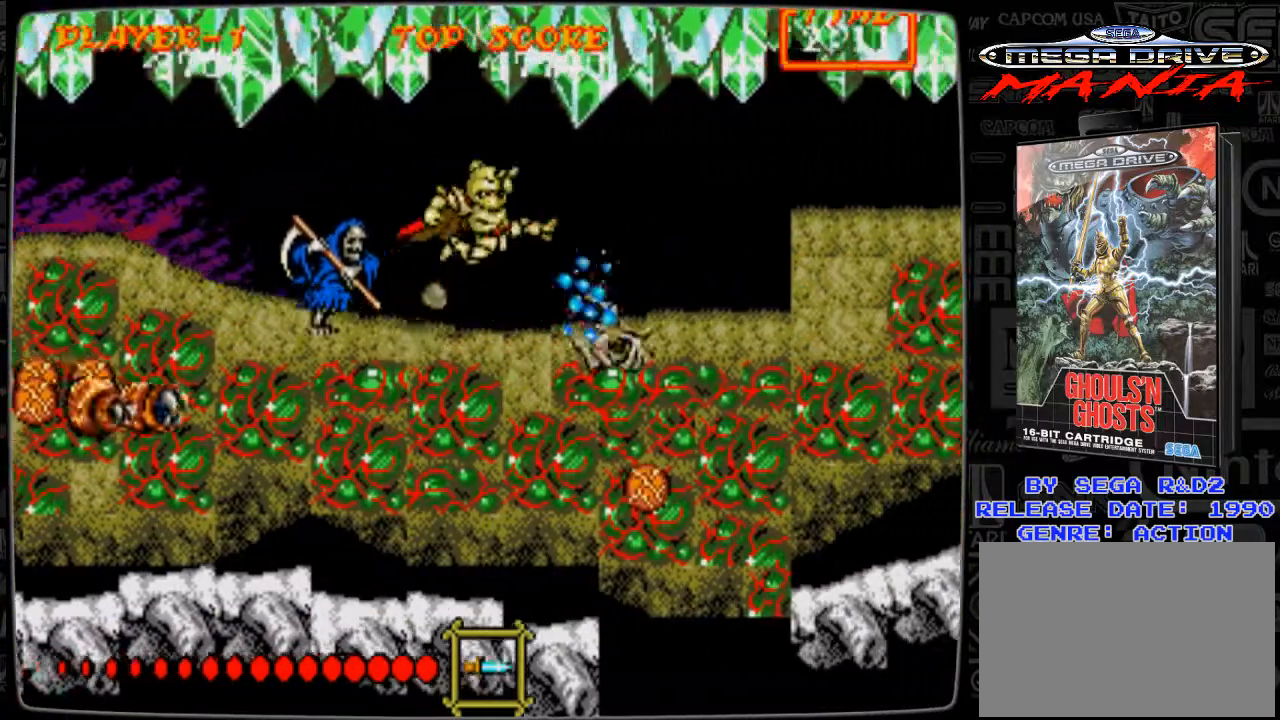
{"buttons": ["DPAD_RIGHT"], "events": [[41, "A", "up"]]}
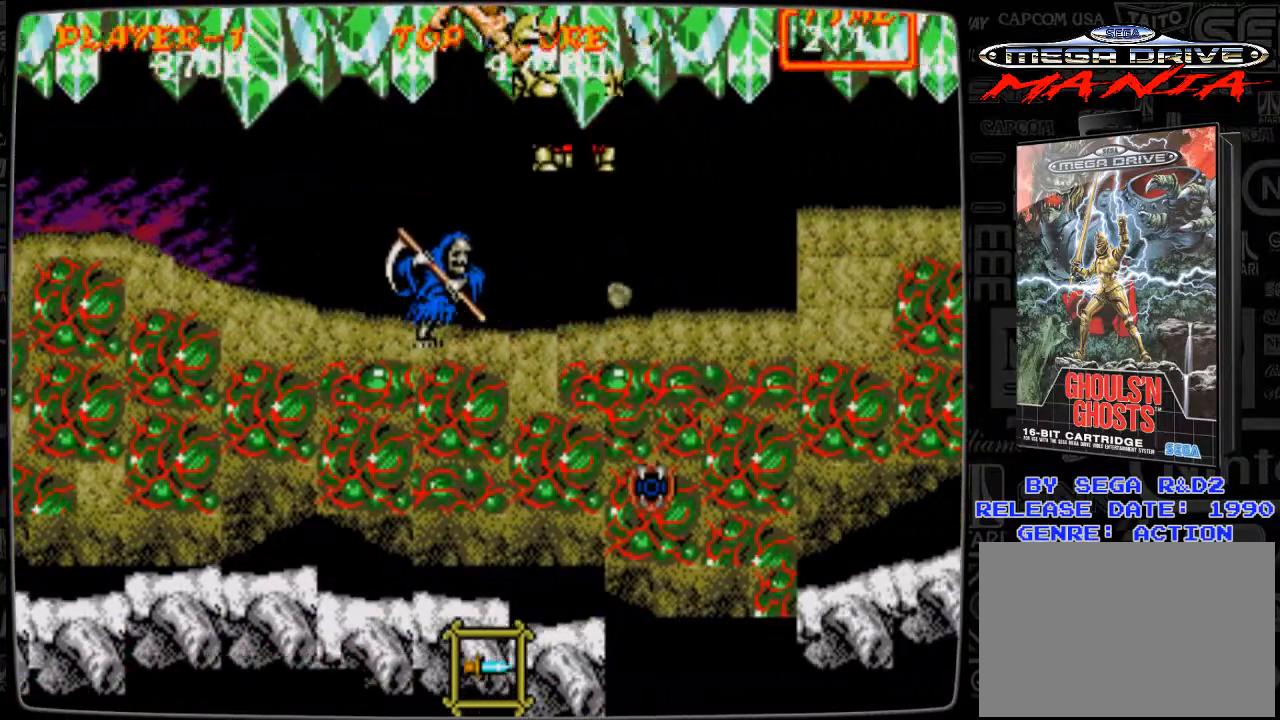
{"buttons": ["DPAD_RIGHT"], "events": [[209, "DPAD_RIGHT", "up"], [417, "DPAD_RIGHT", "down"], [459, "B", "down"], [501, "B", "up"]]}
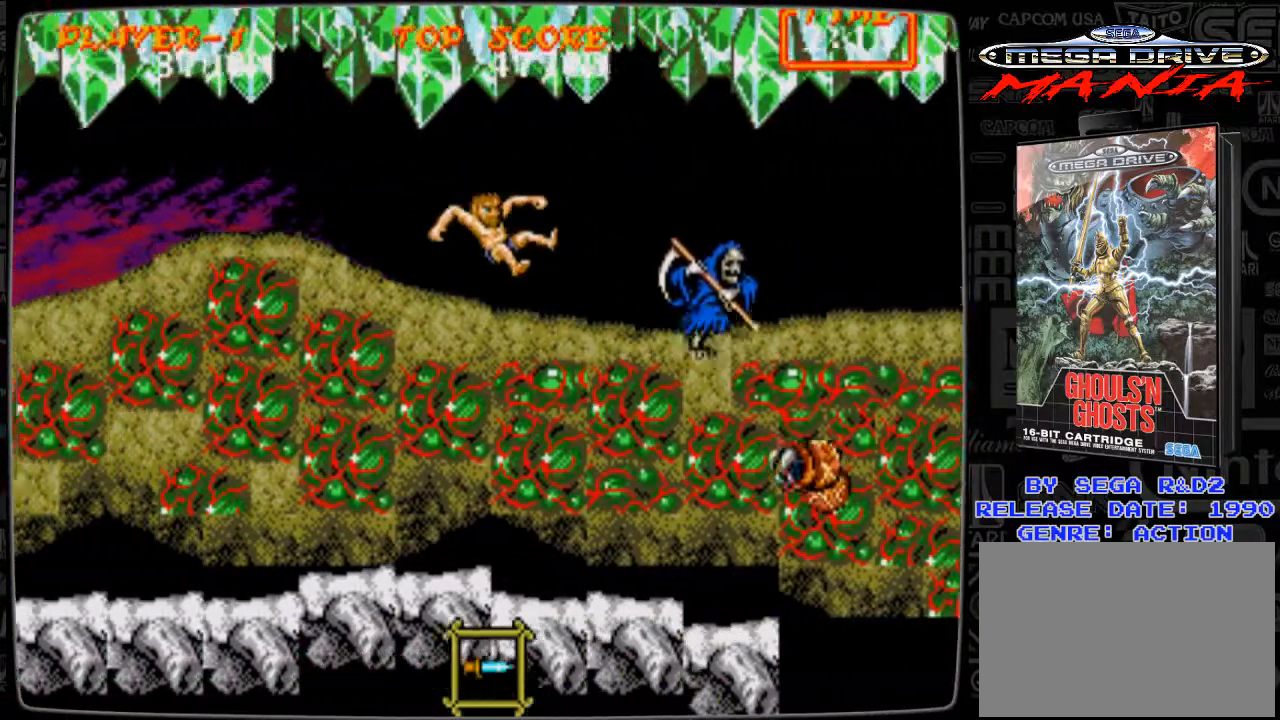
{"buttons": ["DPAD_RIGHT"], "events": [[125, "B", "down"], [166, "B", "up"], [208, "DPAD_DOWN", "down"], [292, "B", "down"], [333, "B", "up"], [375, "B", "down"], [458, "B", "up"], [458, "DPAD_DOWN", "up"]]}
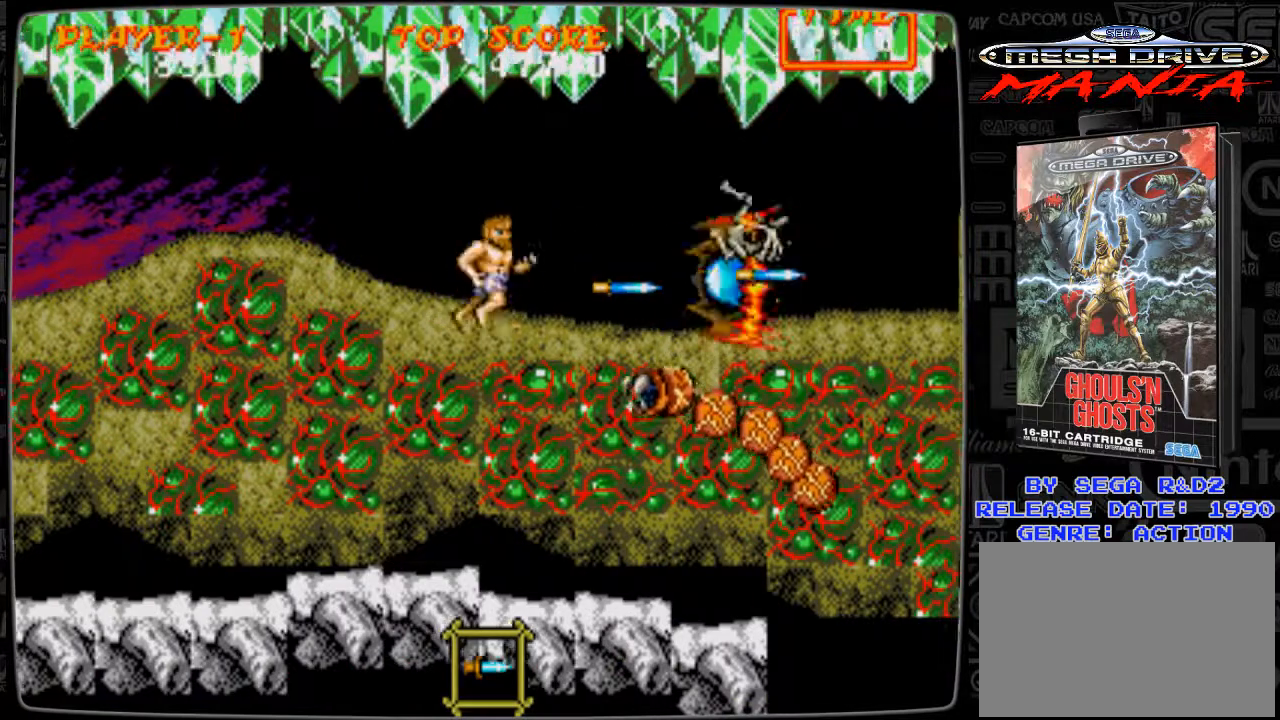
{"buttons": ["DPAD_DOWN", "DPAD_RIGHT"], "events": [[125, "B", "down"], [167, "B", "up"], [167, "DPAD_DOWN", "down"], [292, "B", "down"], [334, "B", "up"], [417, "B", "down"], [501, "B", "up"]]}
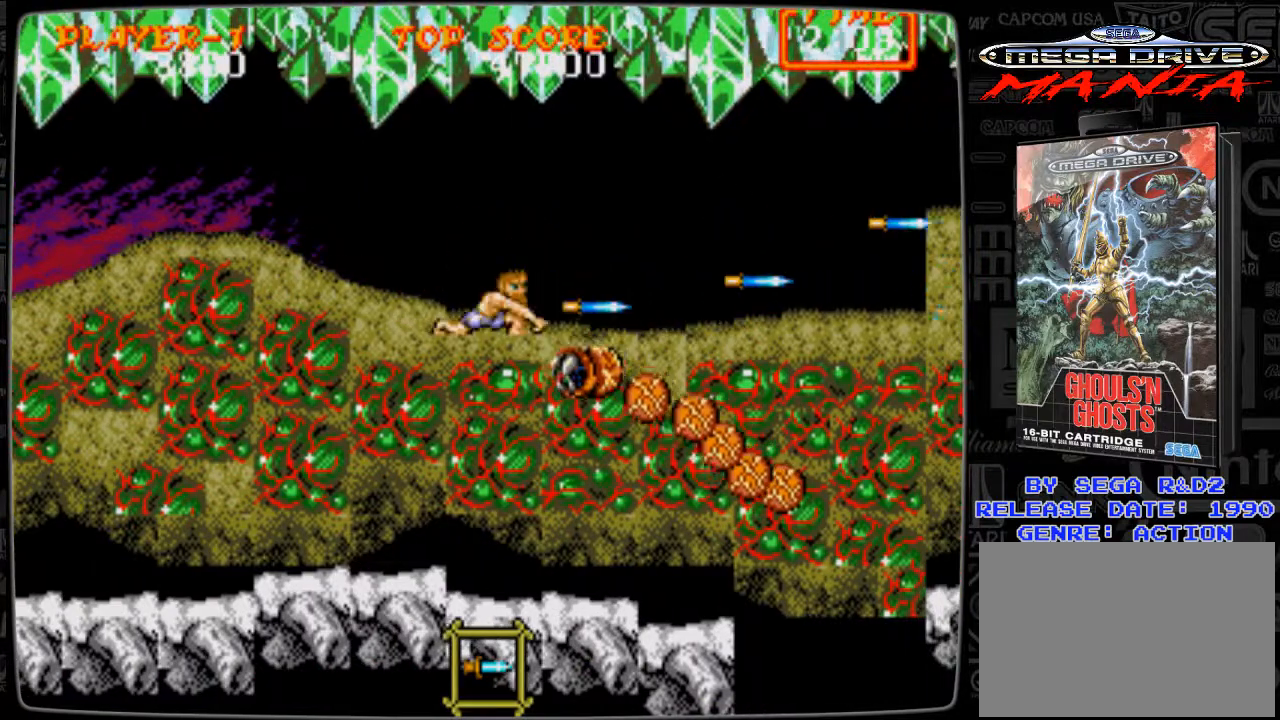
{"buttons": ["DPAD_DOWN"], "events": [[83, "B", "down"], [125, "B", "up"], [250, "B", "down"], [291, "B", "up"], [375, "B", "down"], [458, "B", "up"], [500, "DPAD_RIGHT", "up"]]}
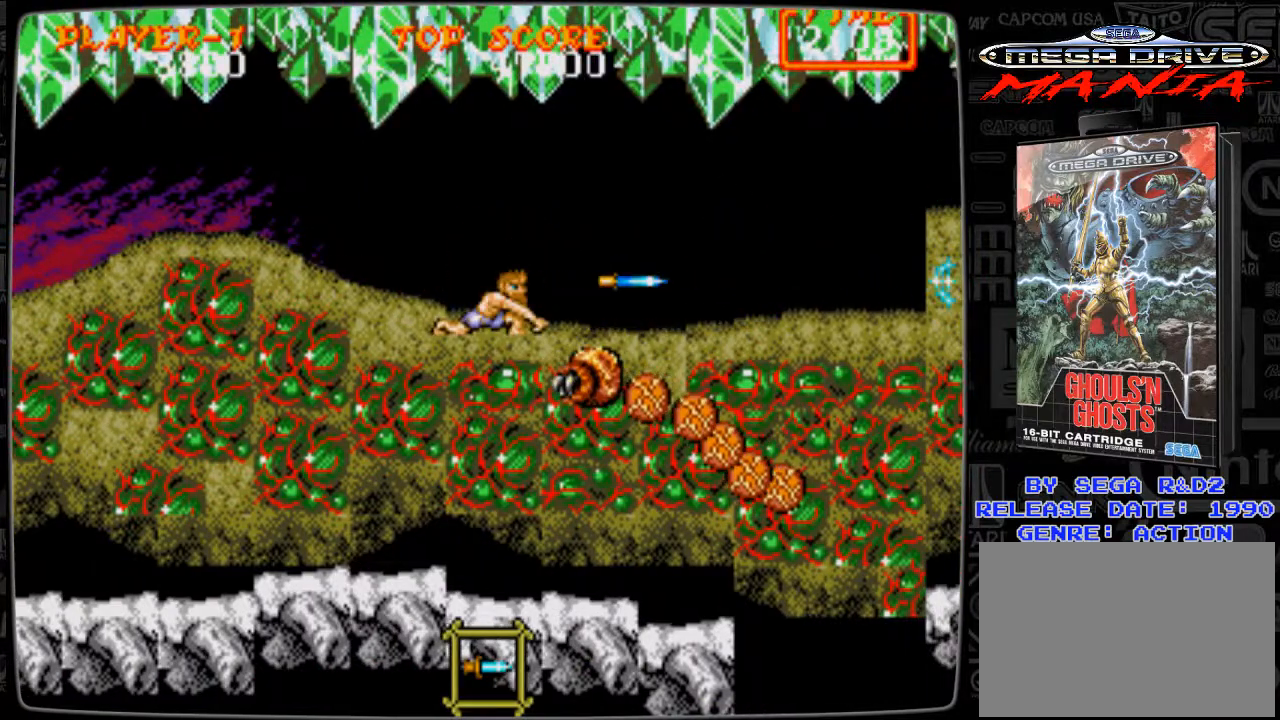
{"buttons": ["DPAD_DOWN", "DPAD_RIGHT"], "events": [[42, "DPAD_DOWN", "up"], [42, "DPAD_LEFT", "down"], [334, "DPAD_LEFT", "up"], [417, "DPAD_DOWN", "down"], [417, "DPAD_RIGHT", "down"], [459, "B", "down"], [501, "B", "up"]]}
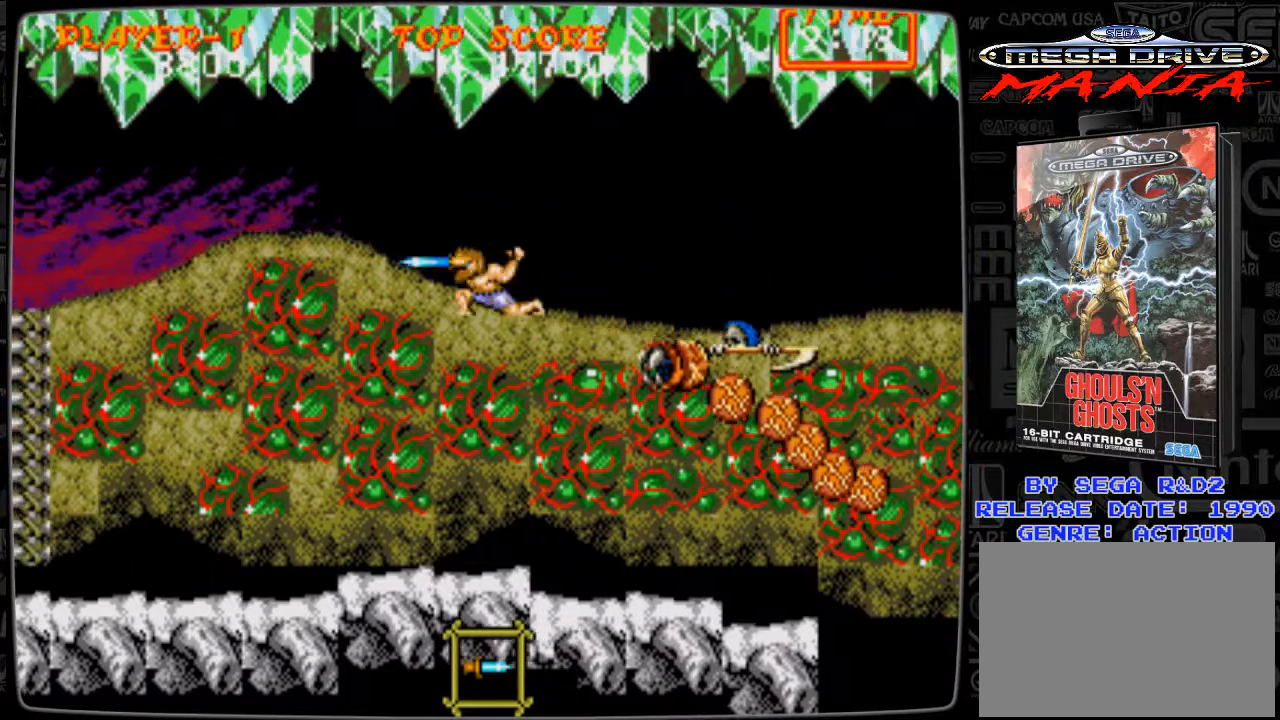
{"buttons": ["DPAD_LEFT"], "events": [[125, "B", "down"], [208, "B", "up"], [250, "B", "down"], [250, "DPAD_DOWN", "up"], [292, "B", "up"], [292, "DPAD_LEFT", "down"], [292, "DPAD_RIGHT", "up"]]}
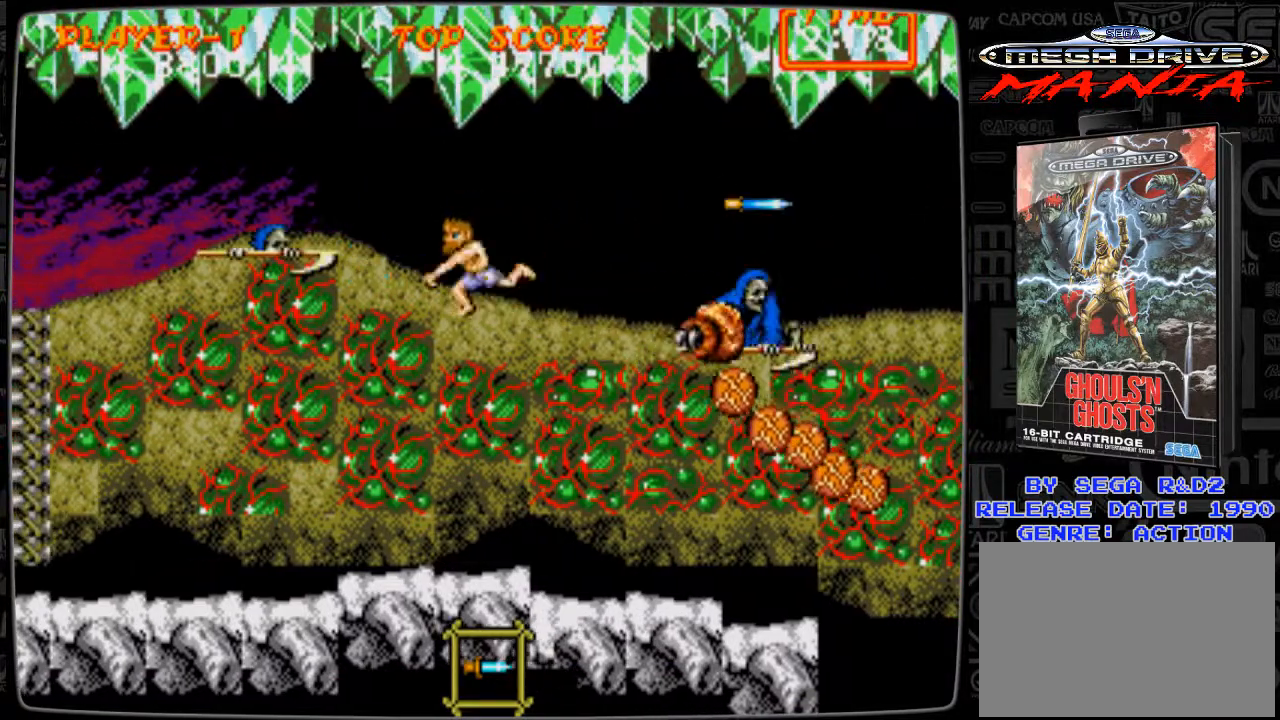
{"buttons": [], "events": [[459, "DPAD_LEFT", "up"]]}
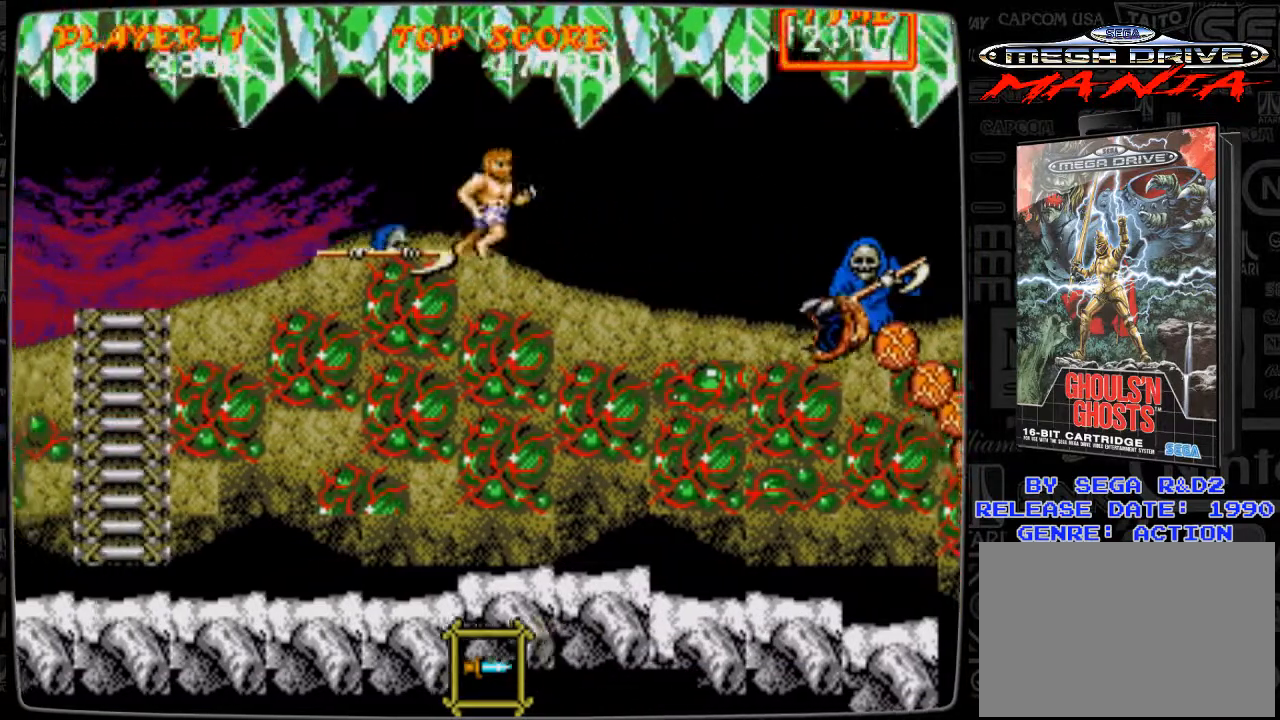
{"buttons": ["DPAD_LEFT"], "events": [[41, "DPAD_RIGHT", "down"], [125, "DPAD_RIGHT", "up"], [166, "DPAD_LEFT", "down"], [208, "B", "down"], [291, "B", "up"], [291, "DPAD_DOWN", "down"], [375, "B", "down"], [375, "DPAD_DOWN", "up"], [417, "B", "up"]]}
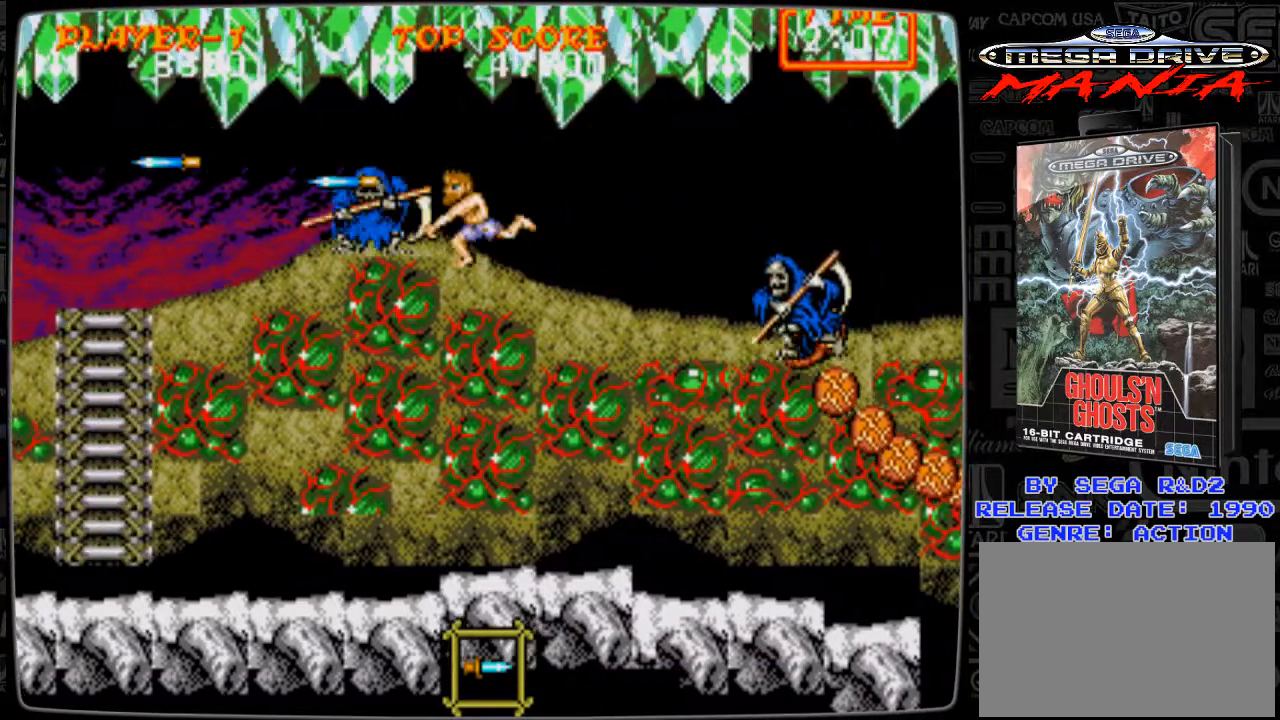
{"buttons": ["DPAD_LEFT"], "events": [[42, "B", "down"], [83, "B", "up"], [167, "B", "down"], [250, "B", "up"], [250, "DPAD_LEFT", "up"], [292, "DPAD_LEFT", "down"]]}
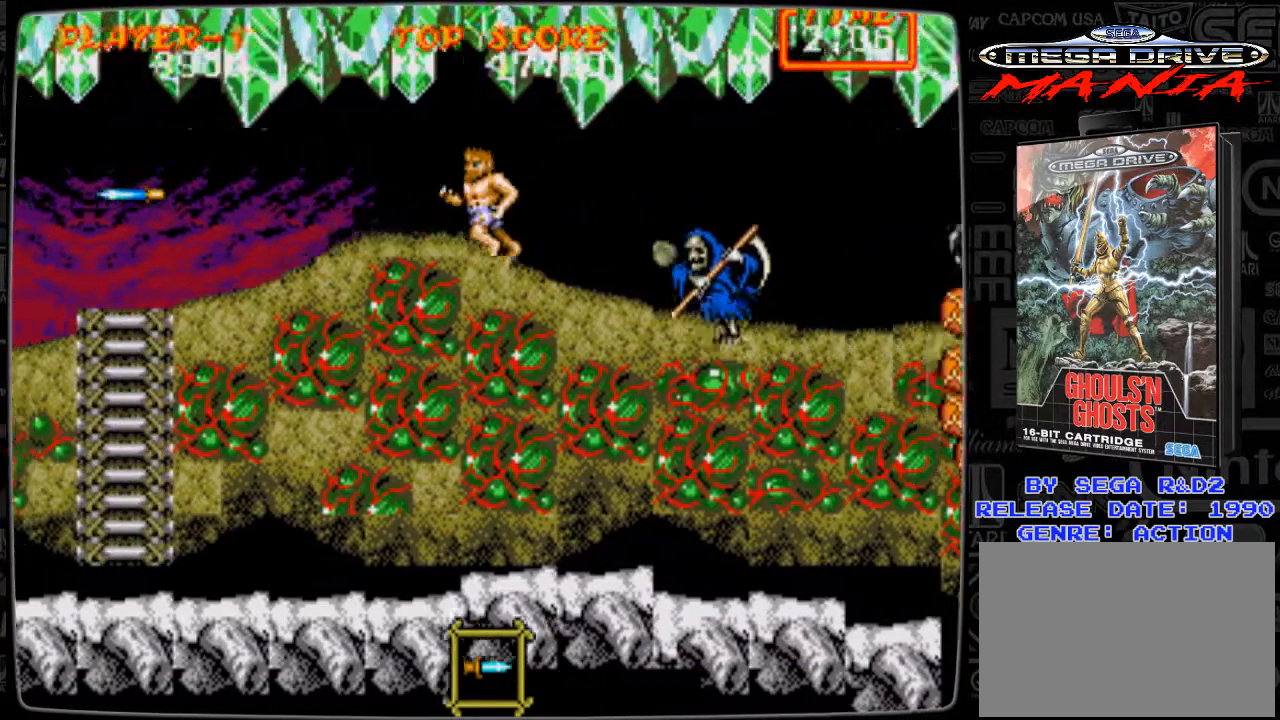
{"buttons": ["DPAD_LEFT"], "events": []}
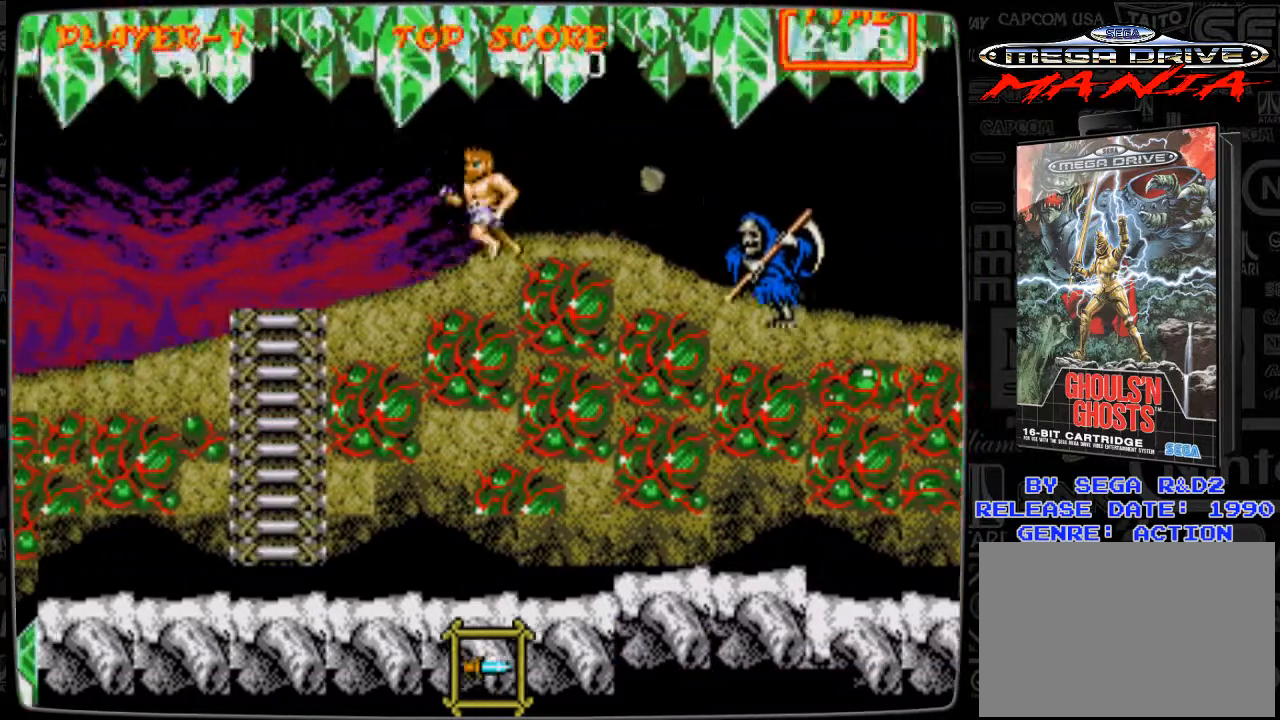
{"buttons": ["B", "DPAD_DOWN", "DPAD_RIGHT"], "events": [[209, "DPAD_LEFT", "up"], [250, "DPAD_RIGHT", "down"], [292, "DPAD_DOWN", "down"], [375, "B", "down"], [459, "B", "up"], [501, "B", "down"]]}
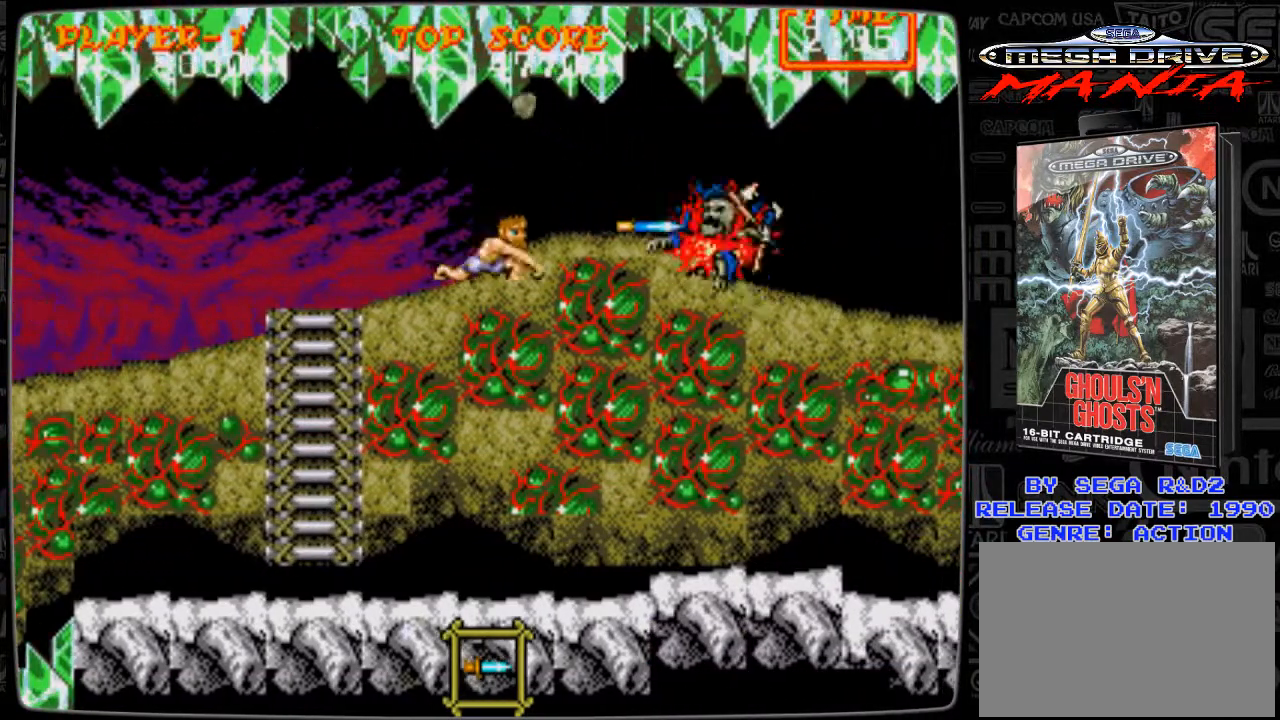
{"buttons": ["DPAD_RIGHT"], "events": [[41, "B", "up"], [166, "B", "down"], [208, "B", "up"], [208, "DPAD_DOWN", "up"]]}
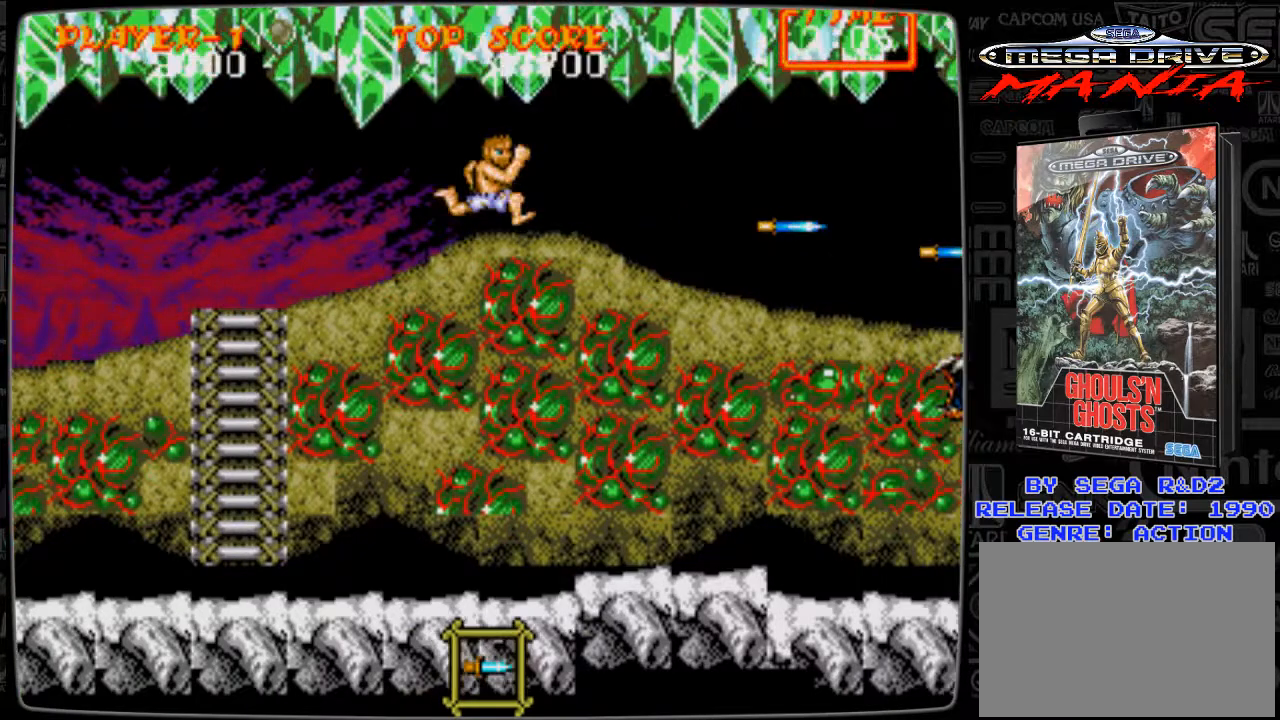
{"buttons": ["DPAD_RIGHT"], "events": []}
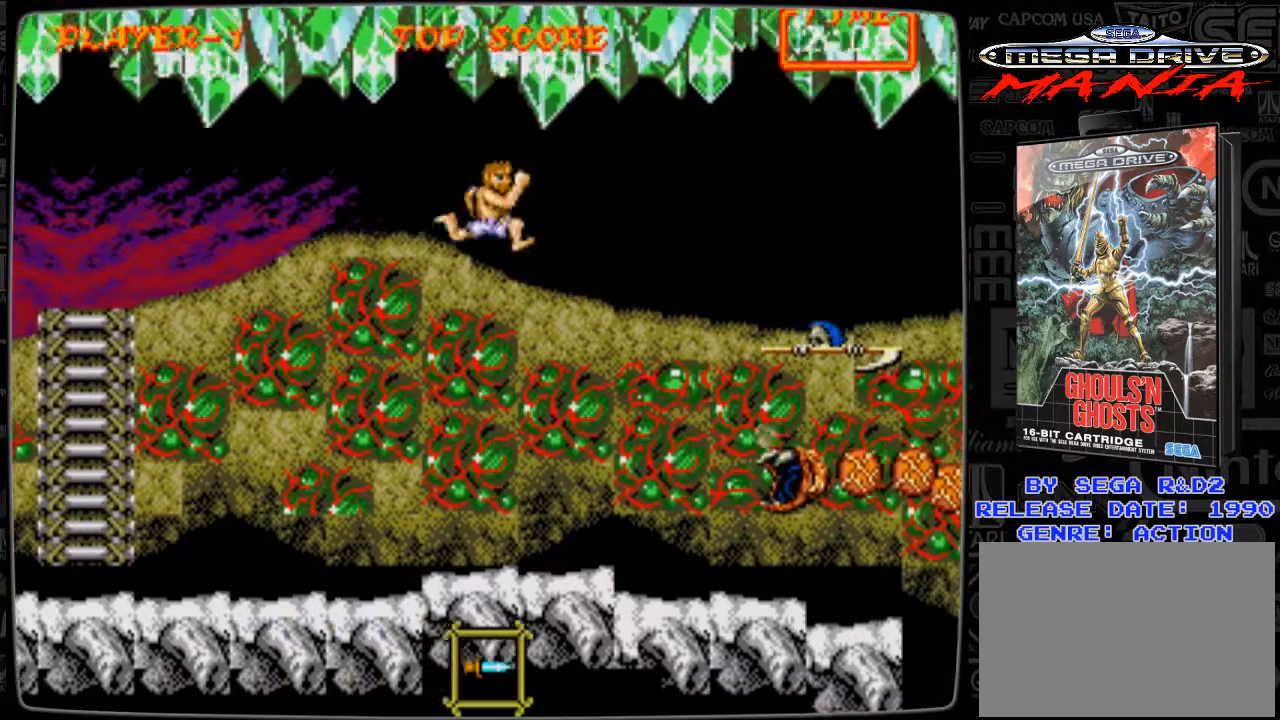
{"buttons": ["DPAD_LEFT"], "events": [[417, "DPAD_LEFT", "down"], [417, "DPAD_RIGHT", "up"]]}
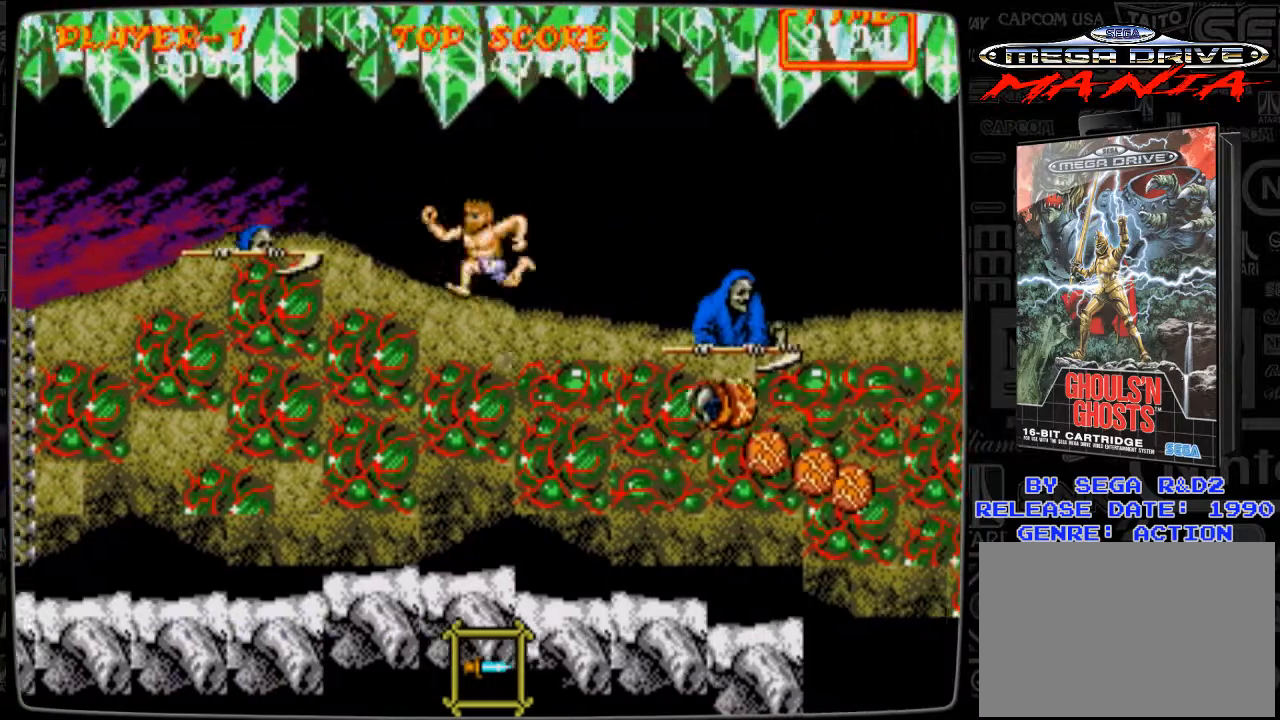
{"buttons": ["DPAD_DOWN", "DPAD_RIGHT"], "events": [[83, "DPAD_LEFT", "up"], [125, "DPAD_RIGHT", "down"], [334, "DPAD_DOWN", "down"], [459, "B", "down"], [501, "B", "up"]]}
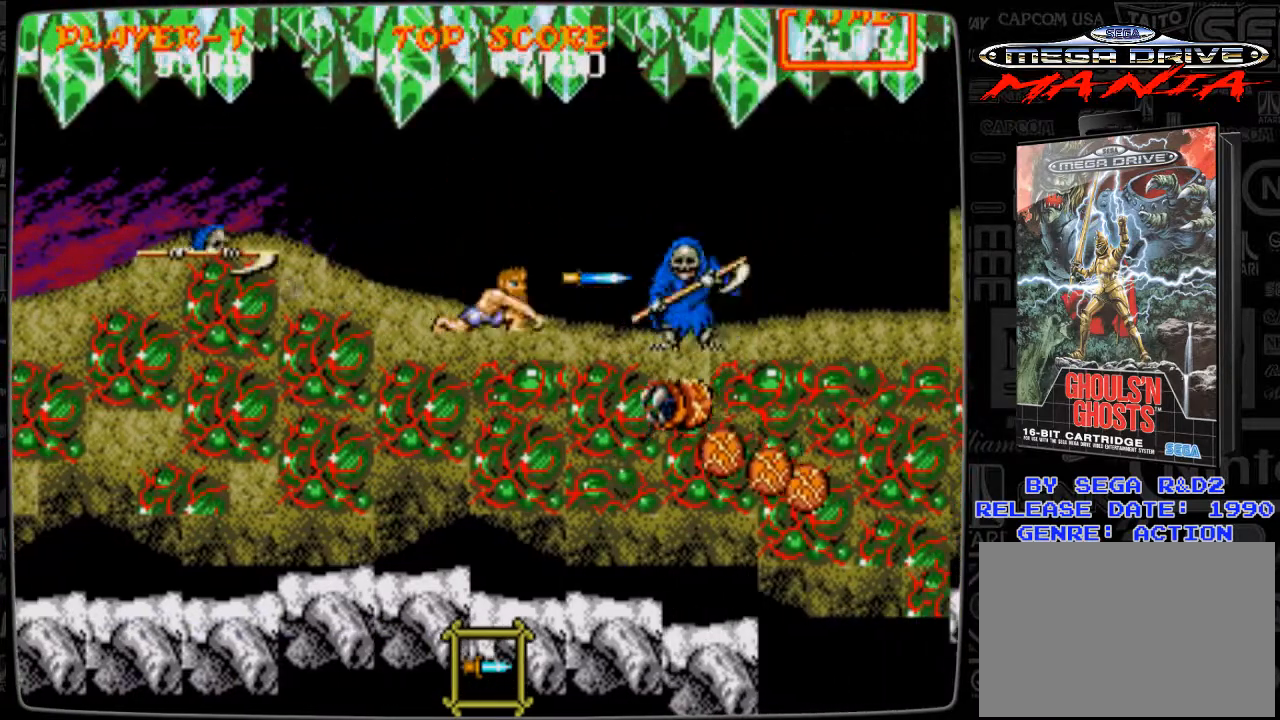
{"buttons": ["DPAD_RIGHT"], "events": [[83, "B", "down"], [166, "B", "up"], [250, "B", "down"], [291, "B", "up"], [291, "DPAD_DOWN", "up"]]}
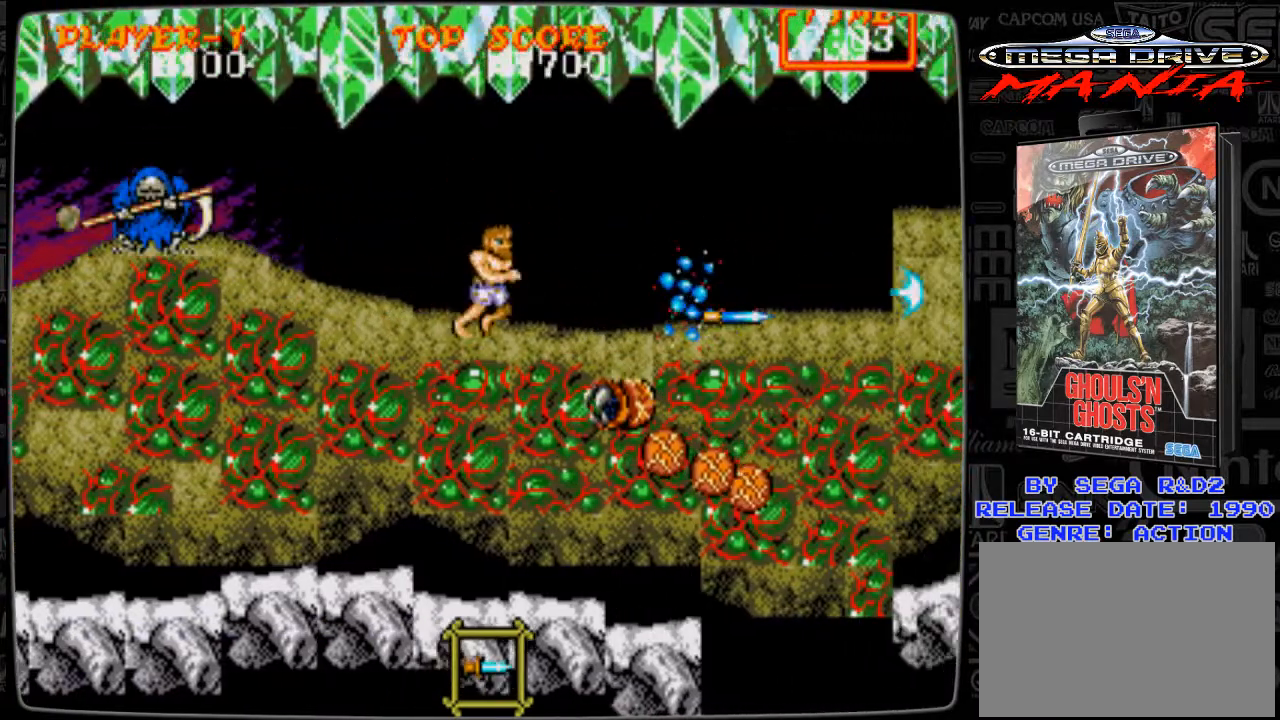
{"buttons": ["DPAD_RIGHT"], "events": []}
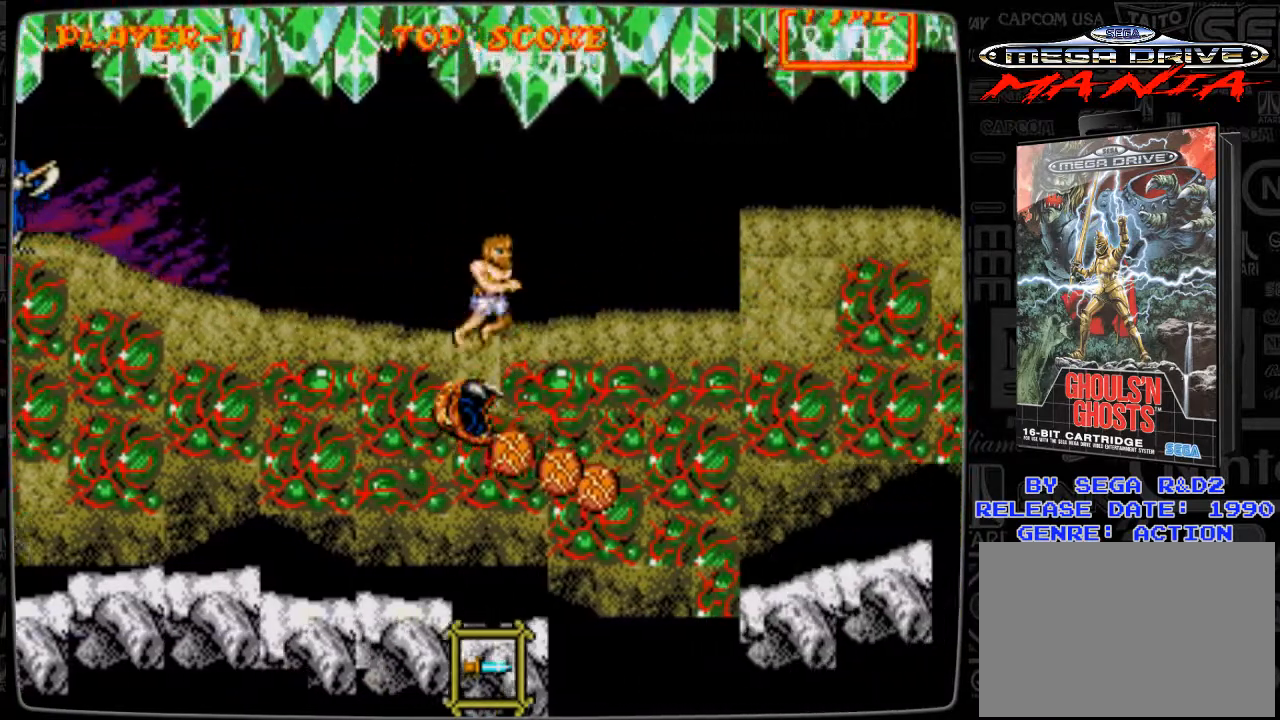
{"buttons": ["DPAD_RIGHT"], "events": []}
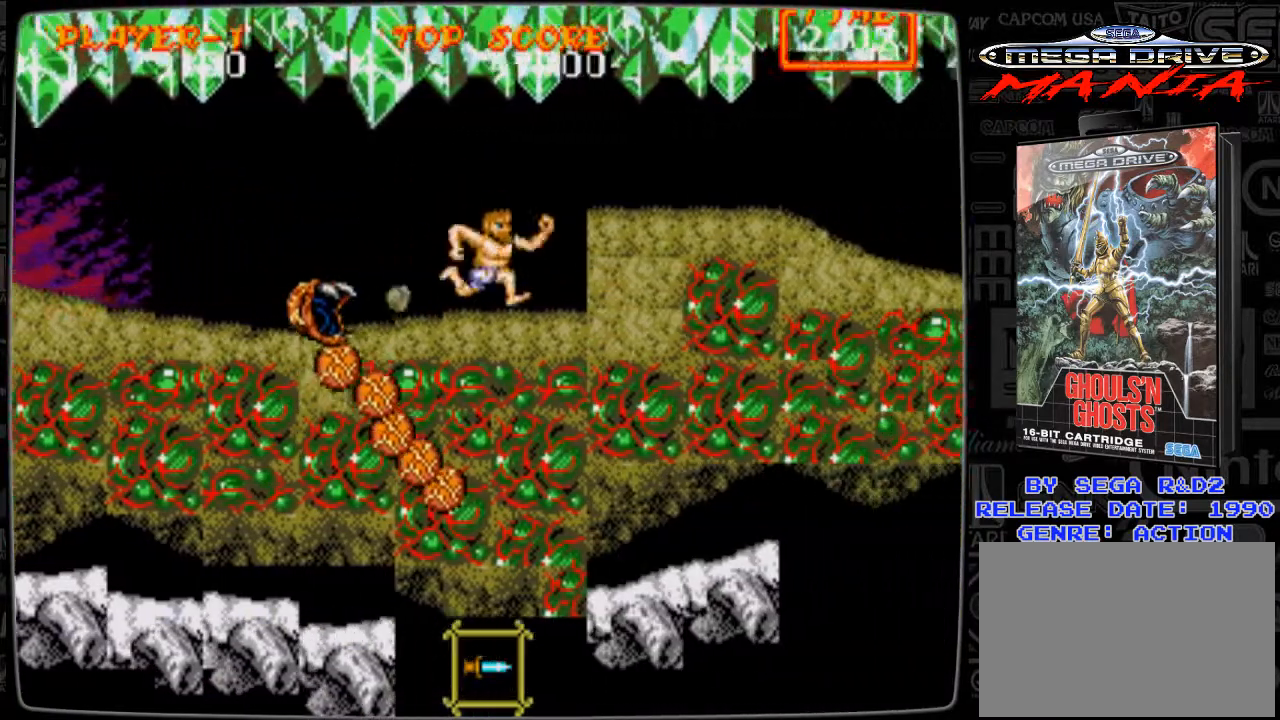
{"buttons": ["DPAD_RIGHT"], "events": [[167, "A", "down"], [250, "A", "up"]]}
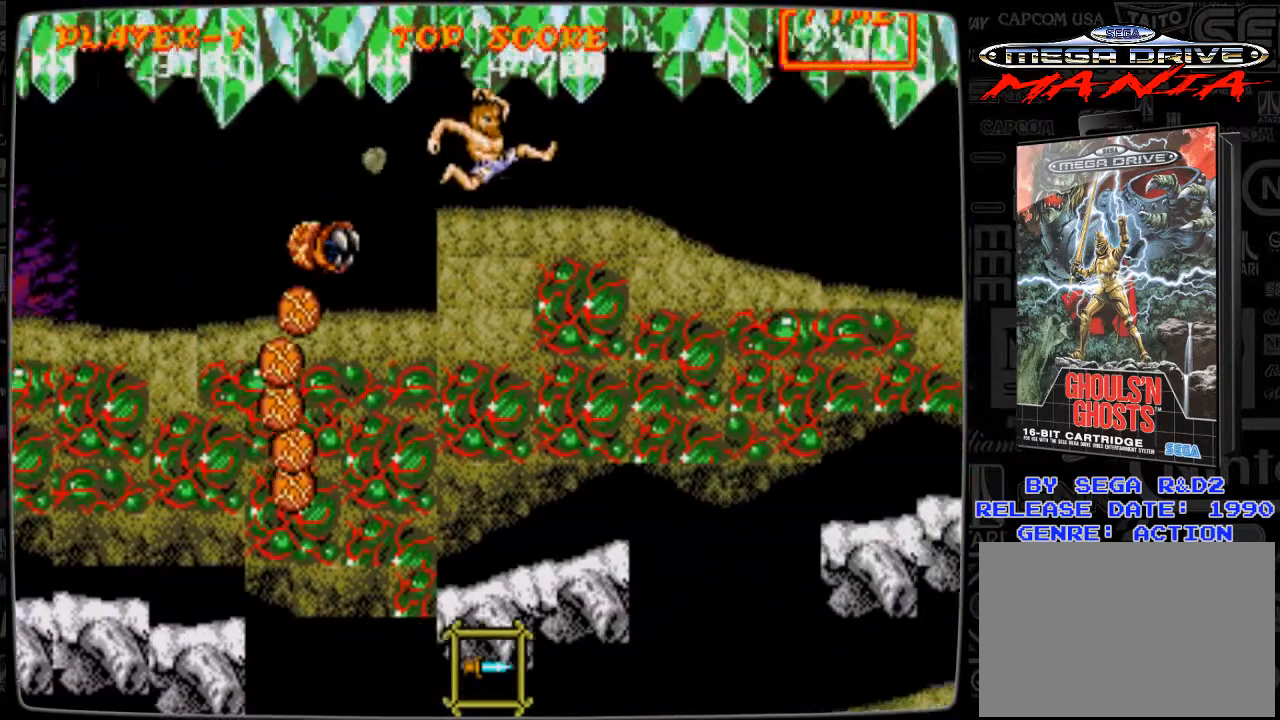
{"buttons": ["DPAD_RIGHT"], "events": []}
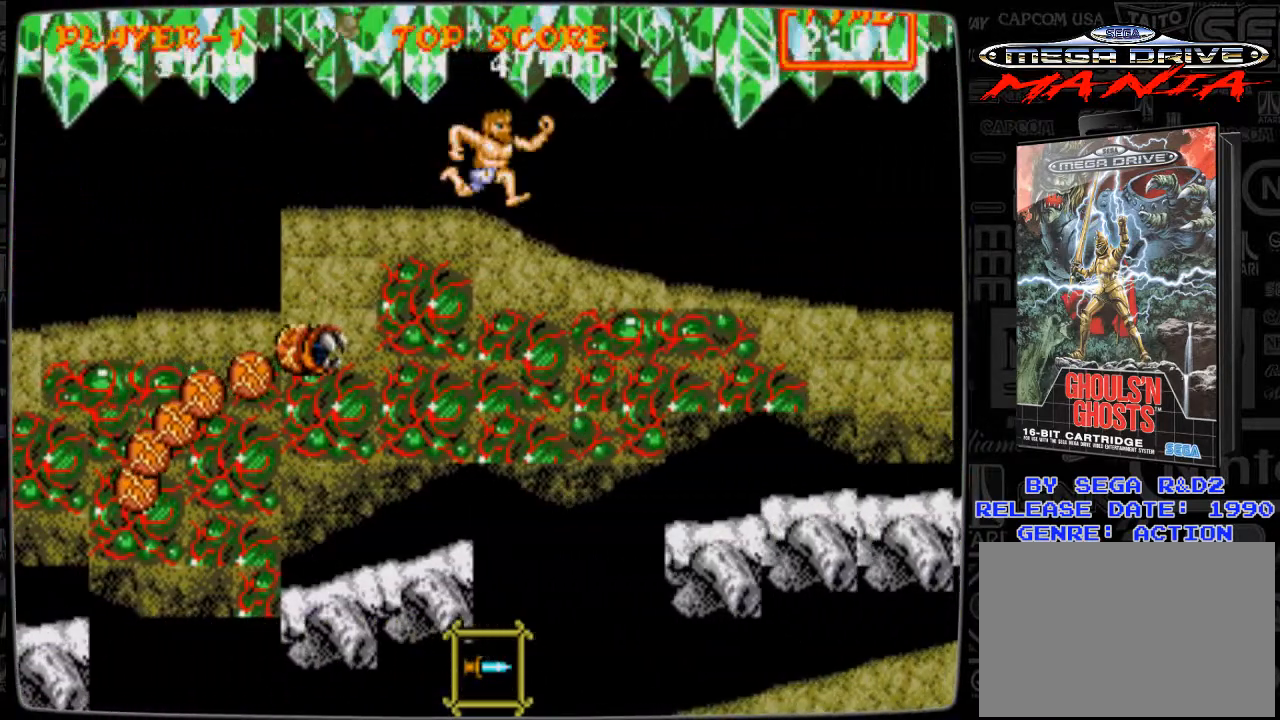
{"buttons": ["DPAD_RIGHT"], "events": []}
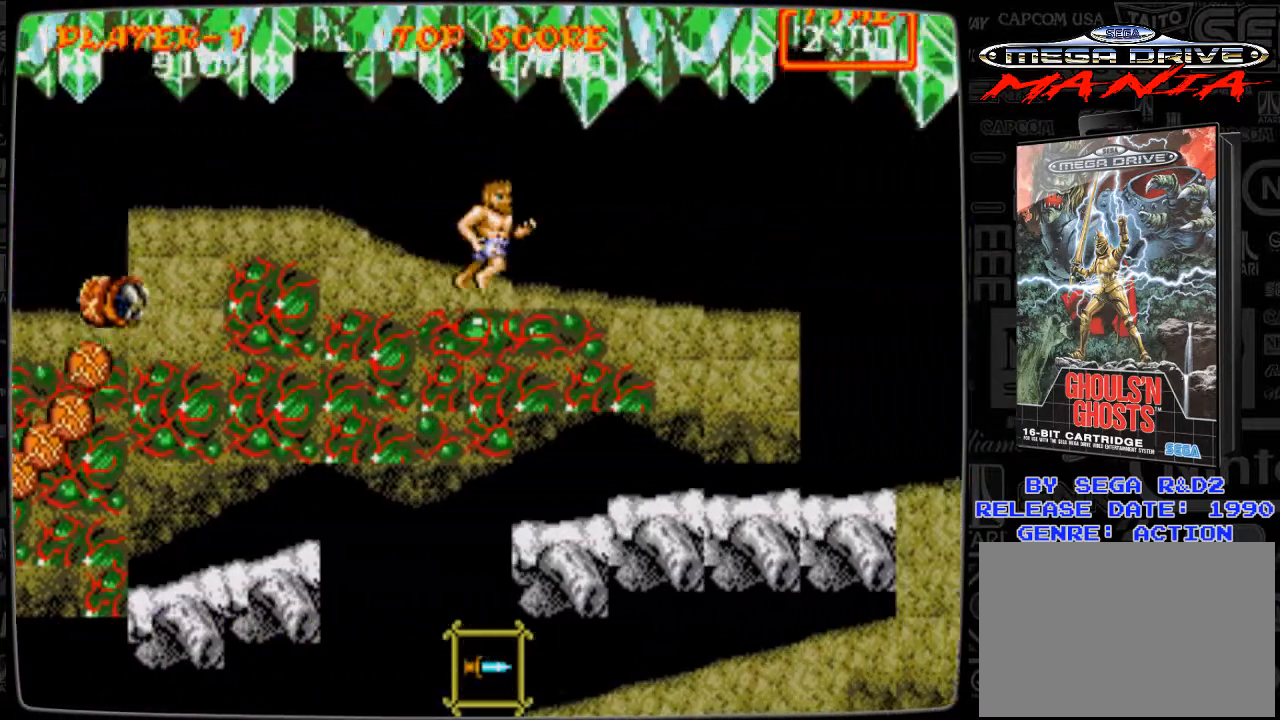
{"buttons": ["DPAD_RIGHT"], "events": []}
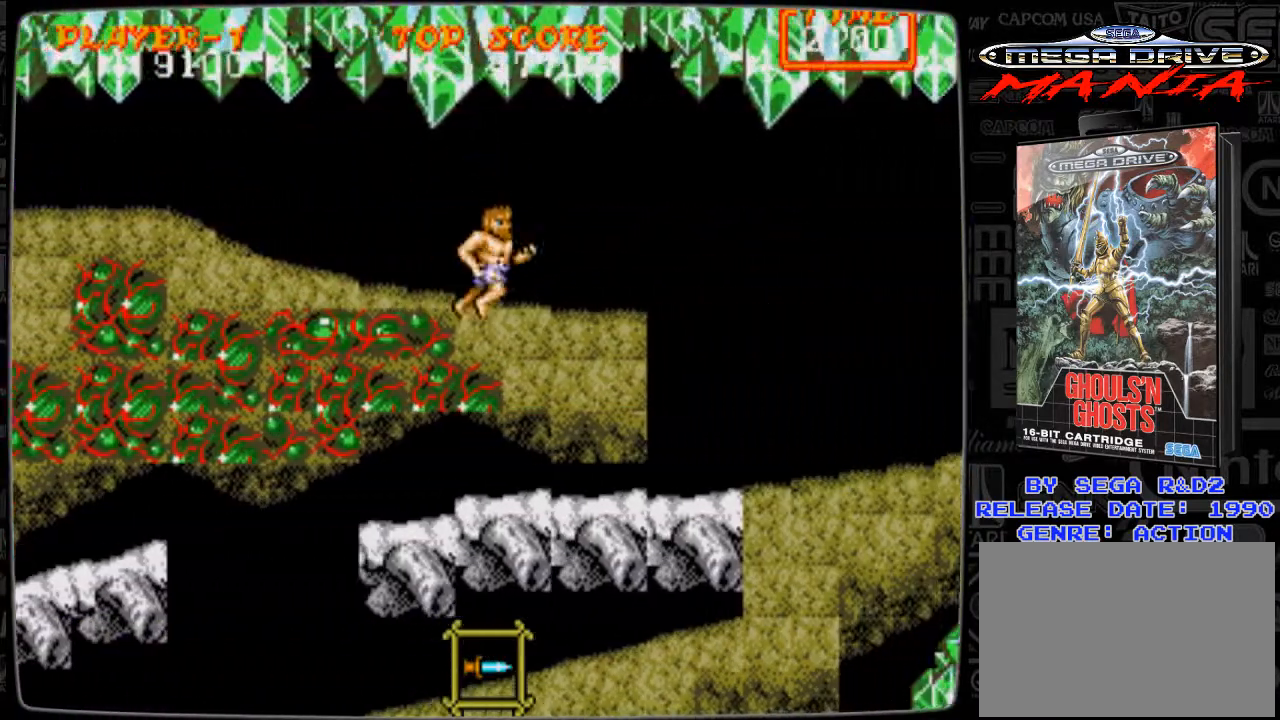
{"buttons": ["DPAD_RIGHT"], "events": []}
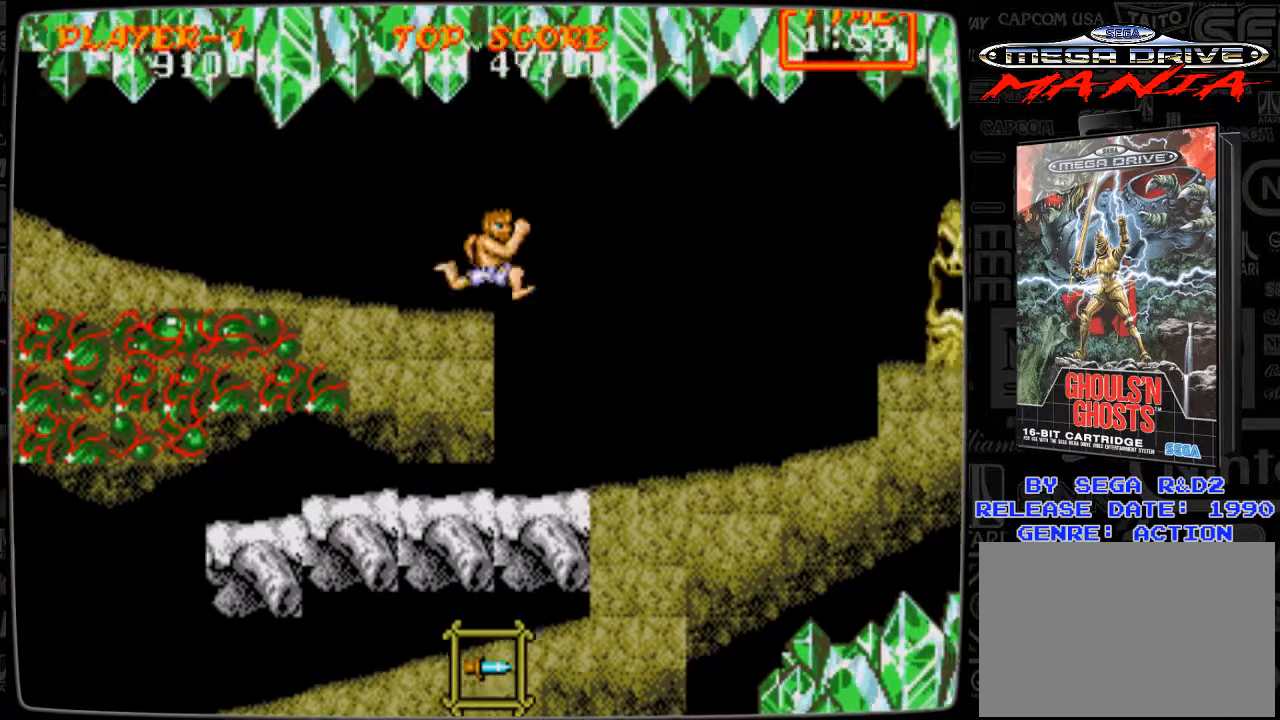
{"buttons": ["DPAD_RIGHT"], "events": []}
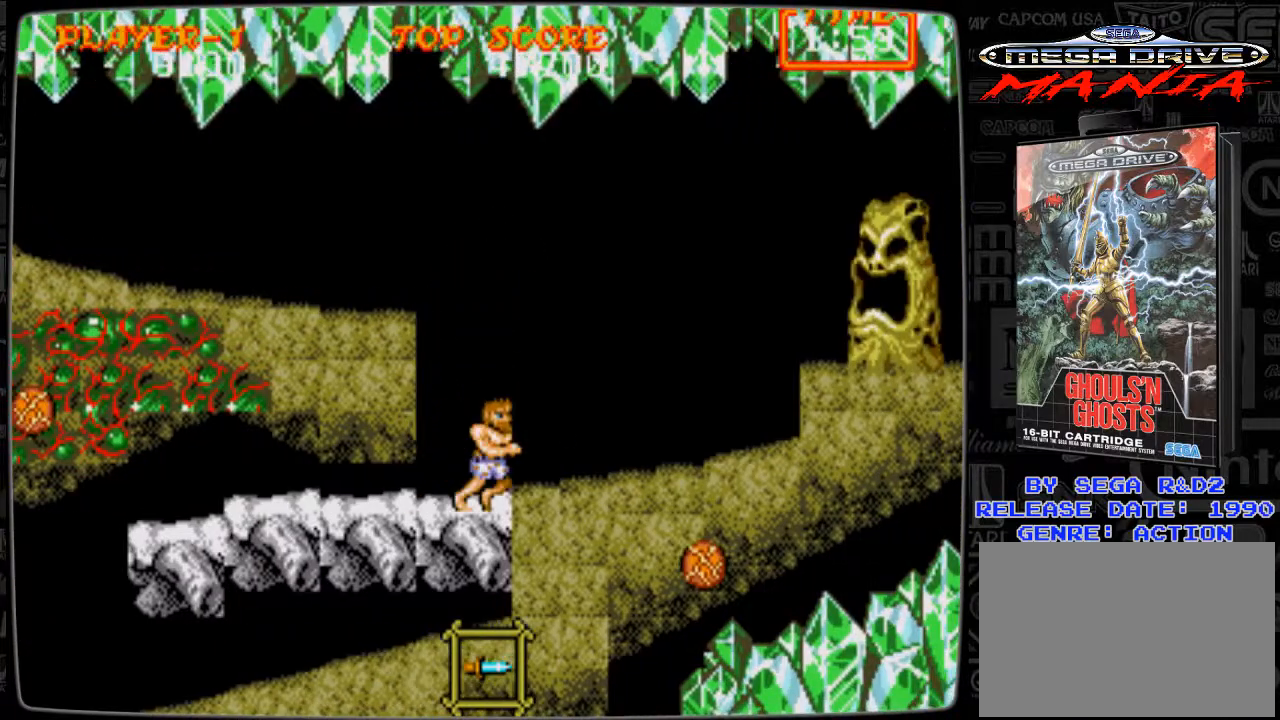
{"buttons": ["B"], "events": [[292, "DPAD_RIGHT", "up"], [334, "A", "down"], [459, "A", "up"], [501, "B", "down"]]}